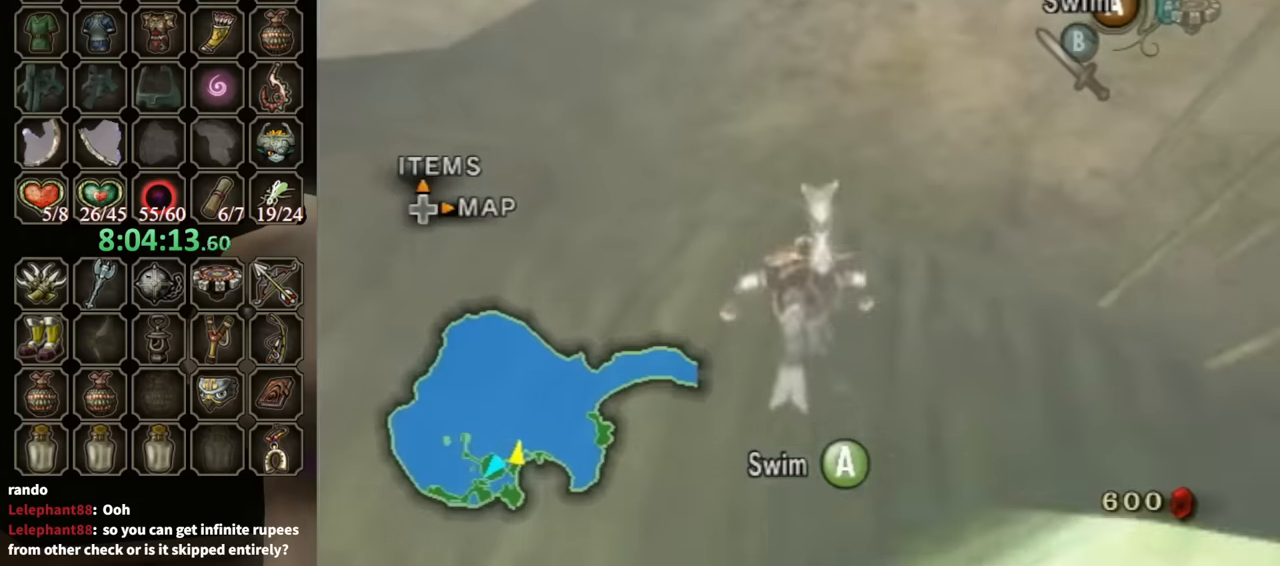
Gameplay with a controller (Nintendo layout); each line is a JSON object with the inputs held at the frame after it. "events" lists button and stick changes between this image and that frame as [ms after this image, input, new state], when the widget could be followed in between. Not read: L3 R3.
{"buttons": [], "left_stick": "down", "right_stick": "center", "events": [[33, "left_stick", "down-left"], [66, "A", "up"], [133, "A", "down"], [200, "A", "up"], [233, "A", "down"], [233, "left_stick", "down-right"], [333, "A", "up"], [366, "left_stick", "down"], [400, "A", "down"], [466, "A", "up"]]}
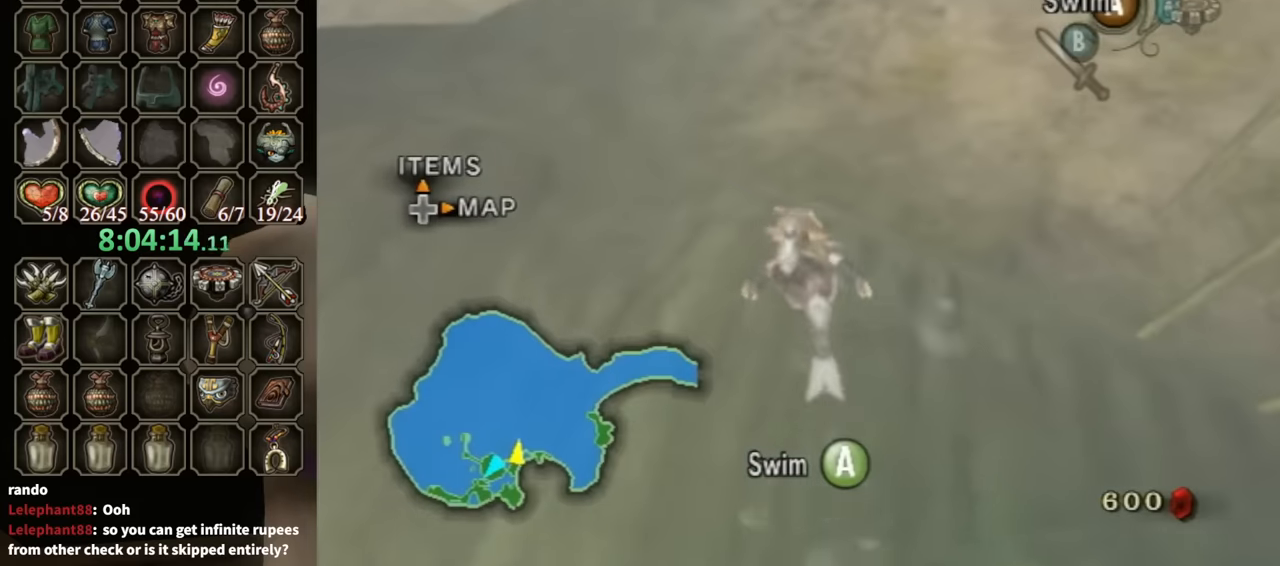
{"buttons": ["A"], "left_stick": "down", "right_stick": "center", "events": [[66, "A", "down"], [133, "A", "up"], [233, "A", "down"], [266, "A", "up"], [333, "A", "down"], [400, "A", "up"], [500, "A", "down"]]}
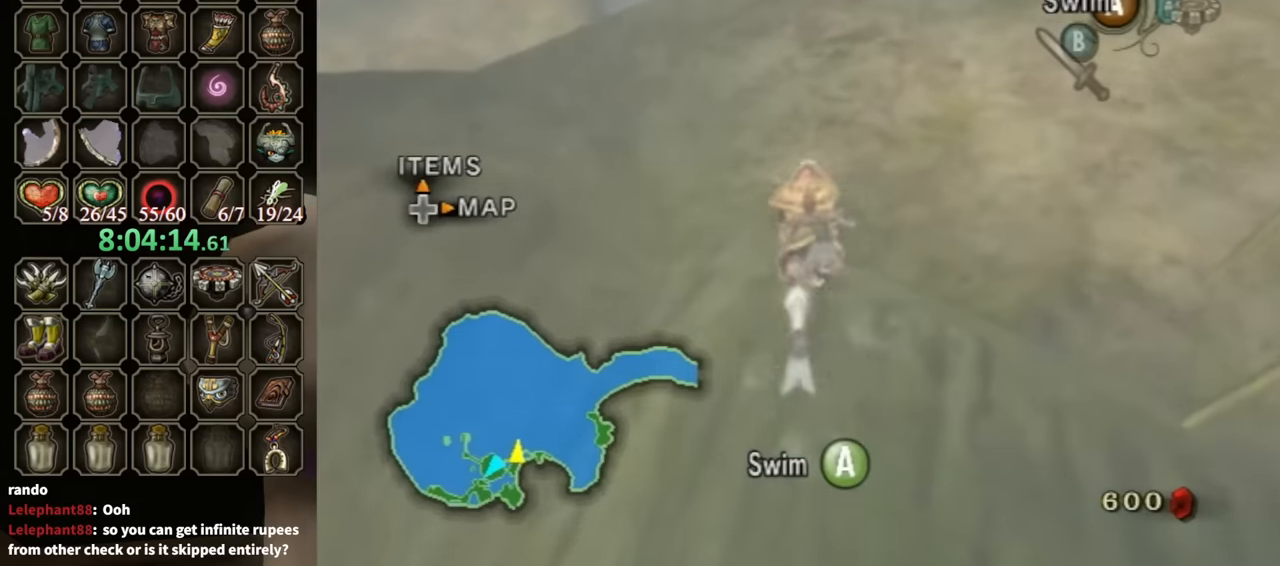
{"buttons": [], "left_stick": "center", "right_stick": "center", "events": [[100, "A", "up"], [266, "A", "down"], [333, "A", "up"], [400, "A", "down"], [400, "left_stick", "center"], [466, "A", "up"]]}
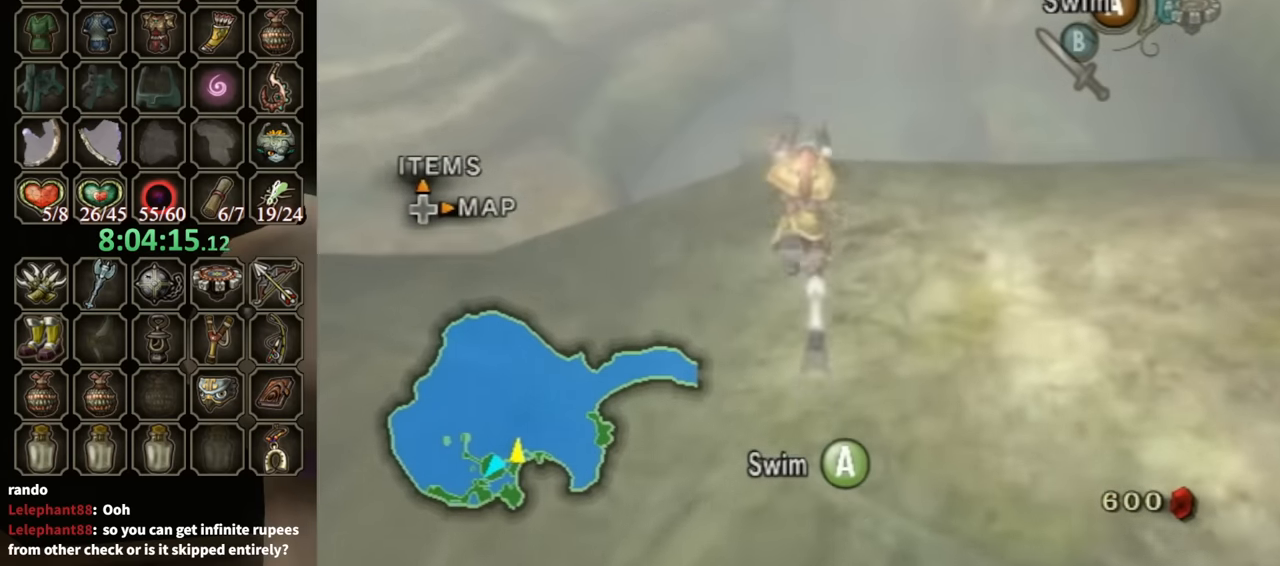
{"buttons": [], "left_stick": "center", "right_stick": "center", "events": [[33, "A", "down"], [133, "A", "up"], [166, "A", "down"], [233, "A", "up"], [300, "A", "down"], [366, "A", "up"], [466, "A", "down"], [500, "A", "up"]]}
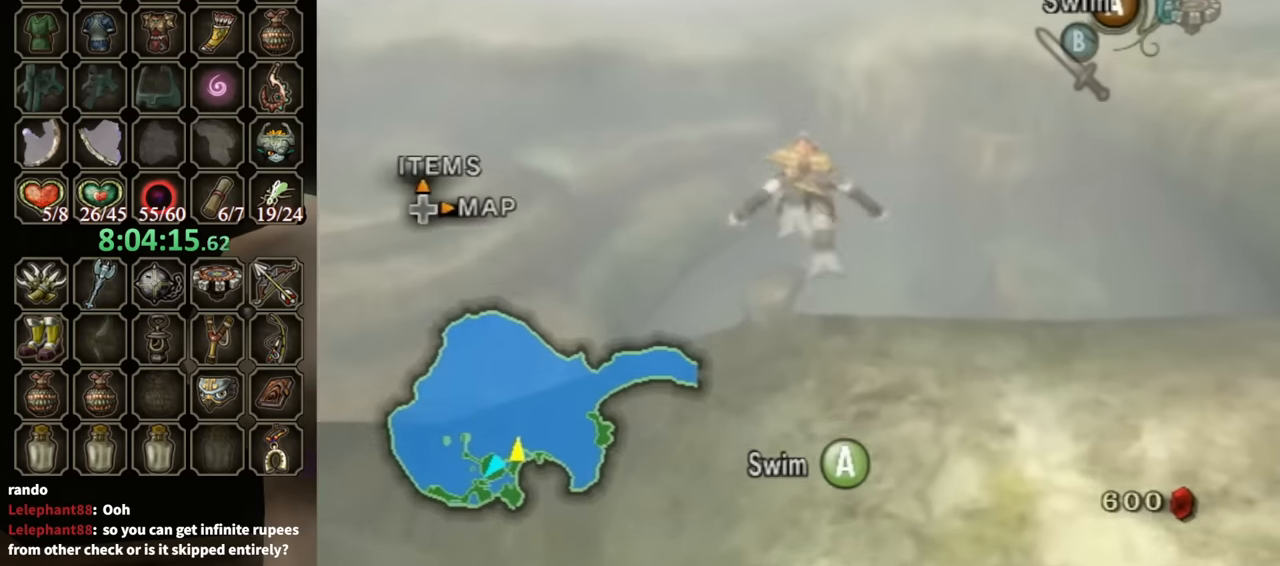
{"buttons": ["A"], "left_stick": "center", "right_stick": "center", "events": [[100, "A", "down"], [166, "A", "up"], [233, "A", "down"], [300, "A", "up"], [366, "A", "down"], [433, "A", "up"], [500, "A", "down"]]}
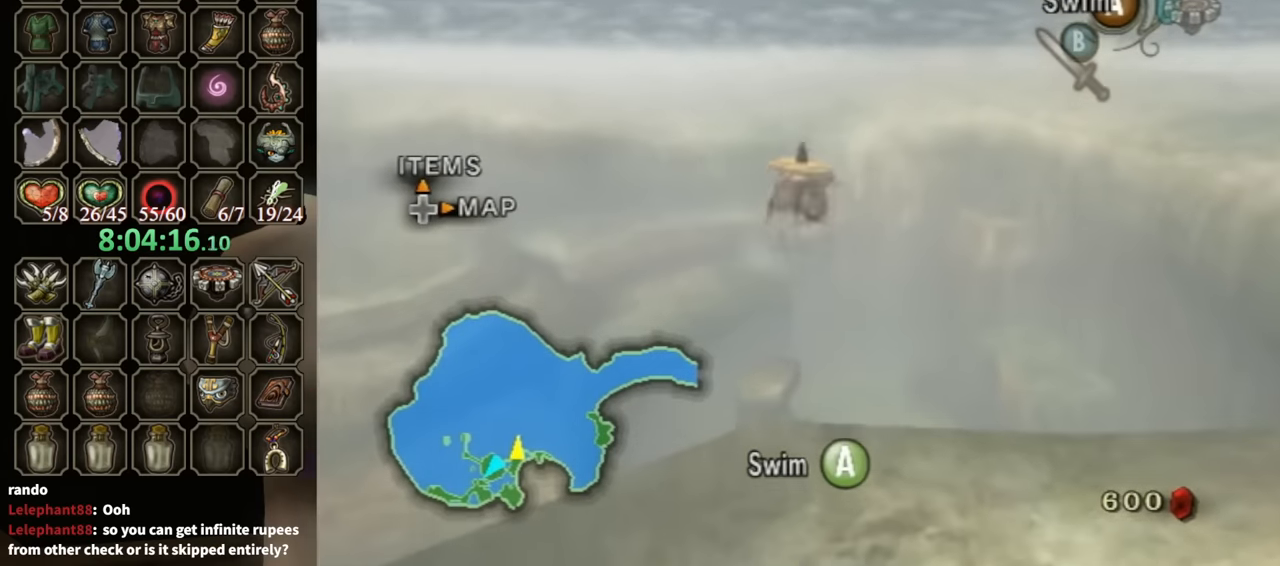
{"buttons": [], "left_stick": "center", "right_stick": "center", "events": [[66, "A", "up"], [133, "A", "down"], [200, "A", "up"], [300, "A", "down"], [333, "A", "up"], [400, "A", "down"], [466, "A", "up"]]}
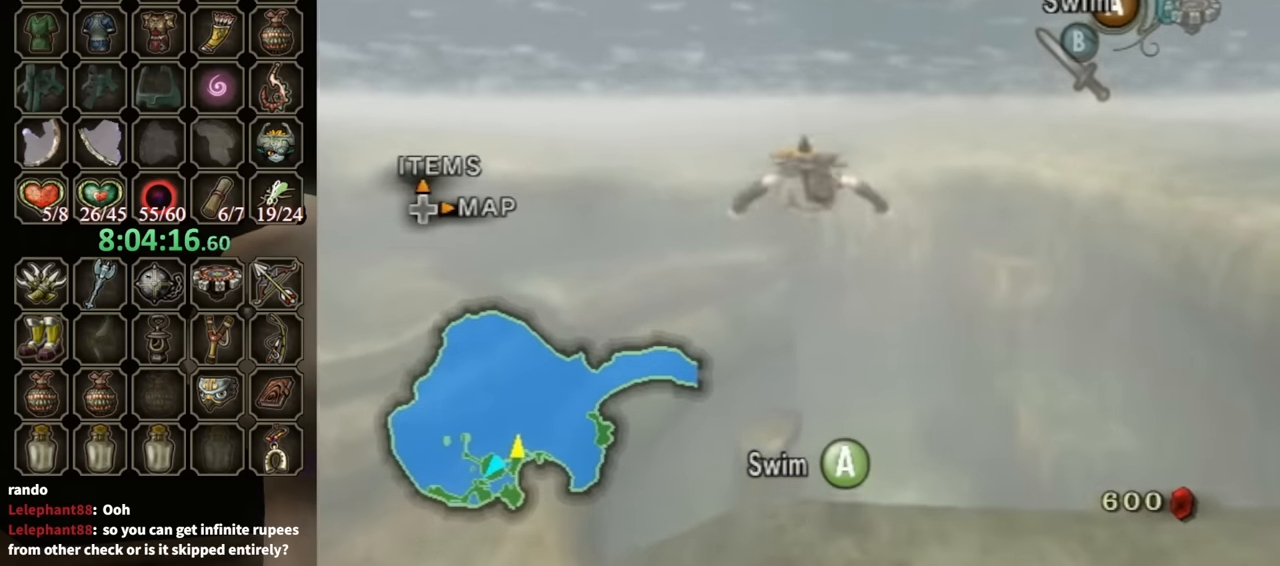
{"buttons": ["A"], "left_stick": "center", "right_stick": "center", "events": [[66, "A", "down"], [133, "A", "up"], [133, "left_stick", "up"], [166, "A", "down"], [233, "A", "up"], [266, "left_stick", "center"], [333, "A", "down"], [400, "A", "up"], [466, "A", "down"]]}
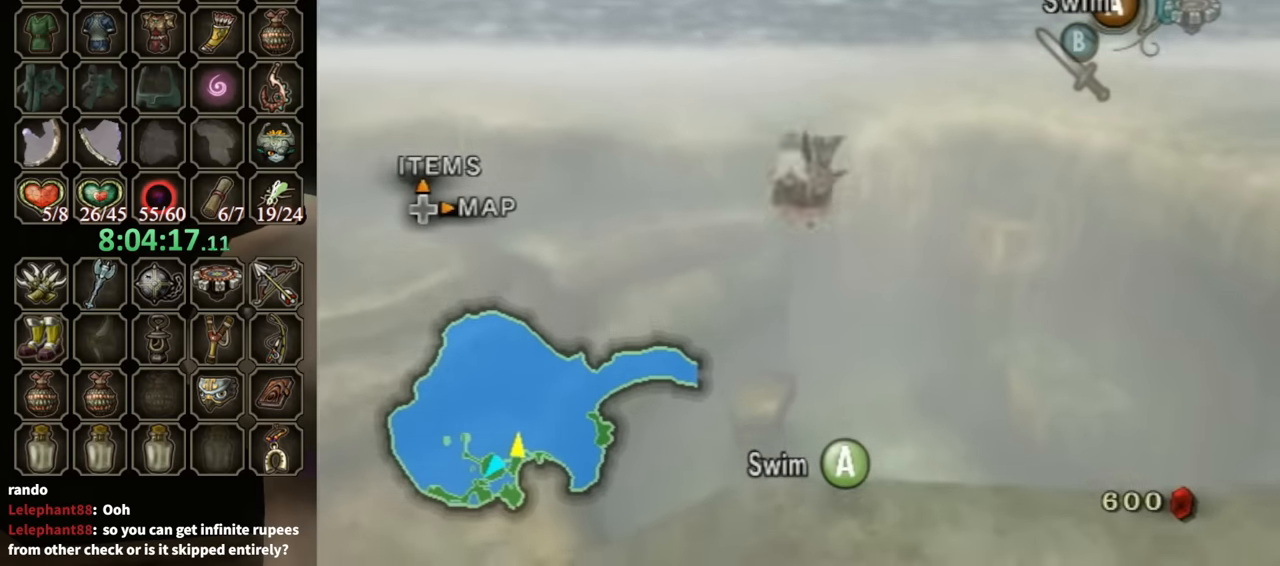
{"buttons": [], "left_stick": "up", "right_stick": "center", "events": [[66, "A", "up"], [133, "A", "down"], [166, "A", "up"], [266, "A", "down"], [300, "A", "up"], [333, "left_stick", "up"], [400, "A", "down"], [400, "left_stick", "up-right"], [466, "A", "up"], [500, "left_stick", "up"]]}
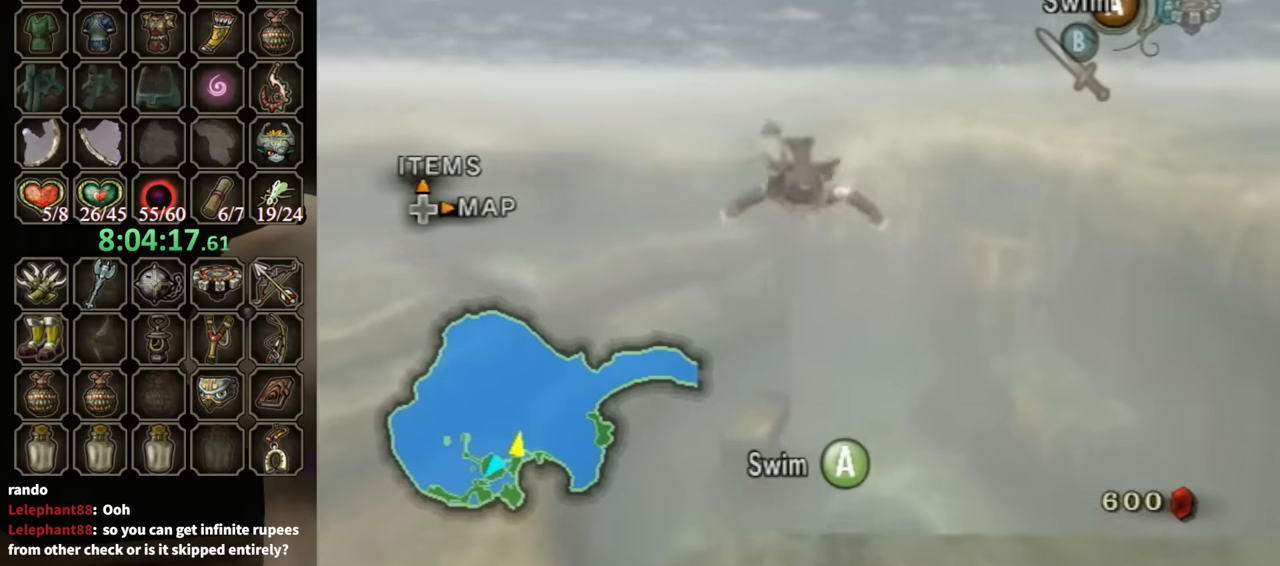
{"buttons": ["A"], "left_stick": "center", "right_stick": "center", "events": [[33, "A", "down"], [133, "A", "up"], [233, "A", "down"], [233, "left_stick", "center"], [266, "A", "up"], [366, "A", "down"], [400, "A", "up"], [500, "A", "down"]]}
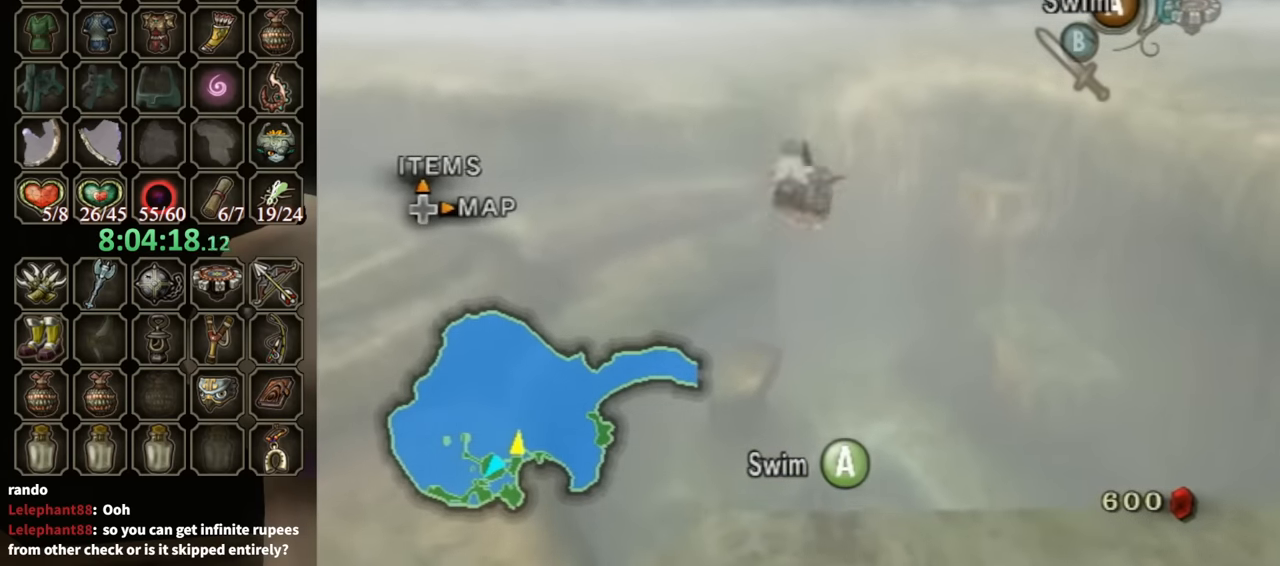
{"buttons": ["A"], "left_stick": "center", "right_stick": "center", "events": [[33, "left_stick", "up"], [66, "A", "up"], [100, "left_stick", "center"], [133, "A", "down"], [200, "A", "up"], [266, "left_stick", "up"], [300, "A", "down"], [366, "A", "up"], [433, "A", "down"], [466, "left_stick", "center"]]}
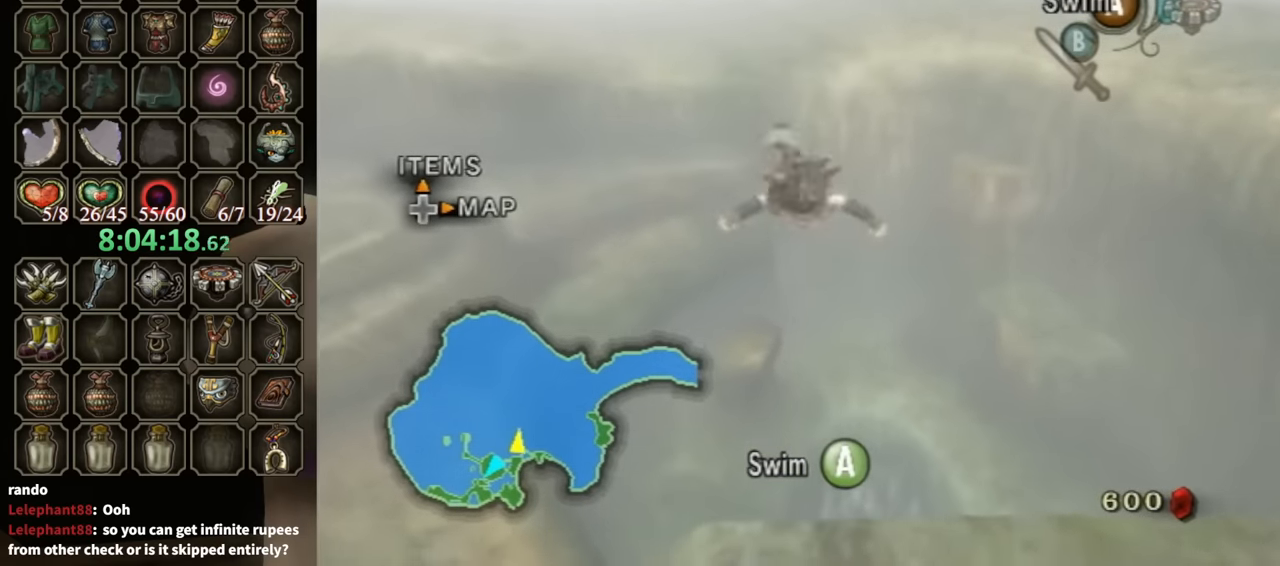
{"buttons": [], "left_stick": "up", "right_stick": "center", "events": [[33, "A", "up"], [100, "A", "down"], [166, "A", "up"], [166, "left_stick", "up"], [266, "A", "down"], [333, "A", "up"], [400, "A", "down"], [500, "A", "up"]]}
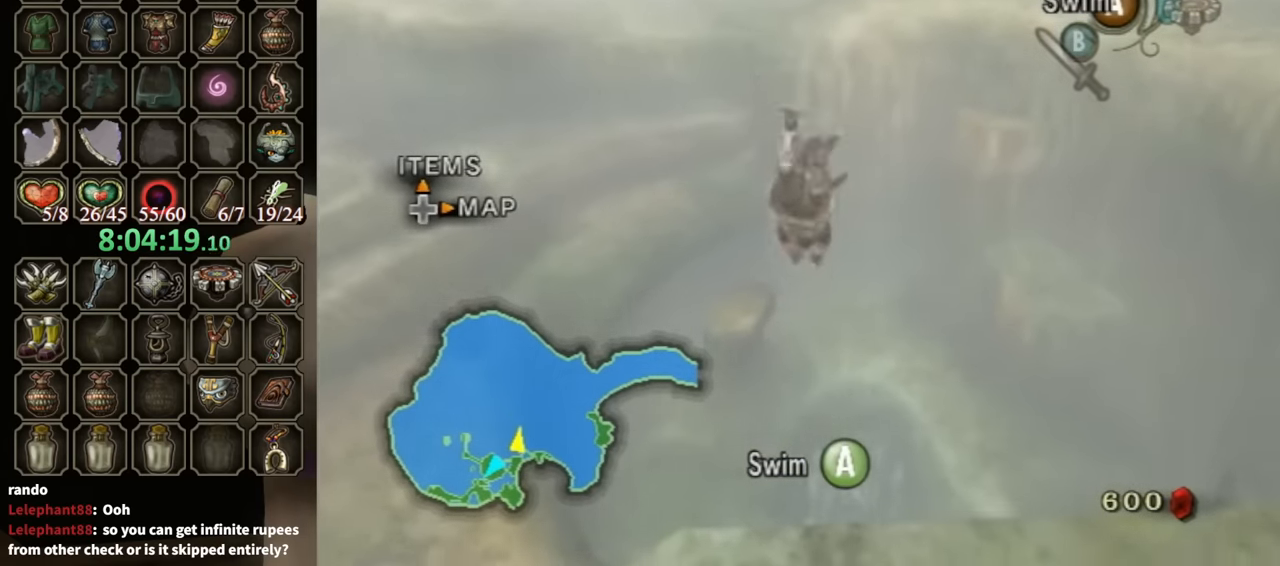
{"buttons": [], "left_stick": "up", "right_stick": "center", "events": [[66, "A", "down"], [100, "left_stick", "center"], [133, "A", "up"], [233, "A", "down"], [300, "A", "up"], [366, "A", "down"], [466, "A", "up"], [500, "left_stick", "up"]]}
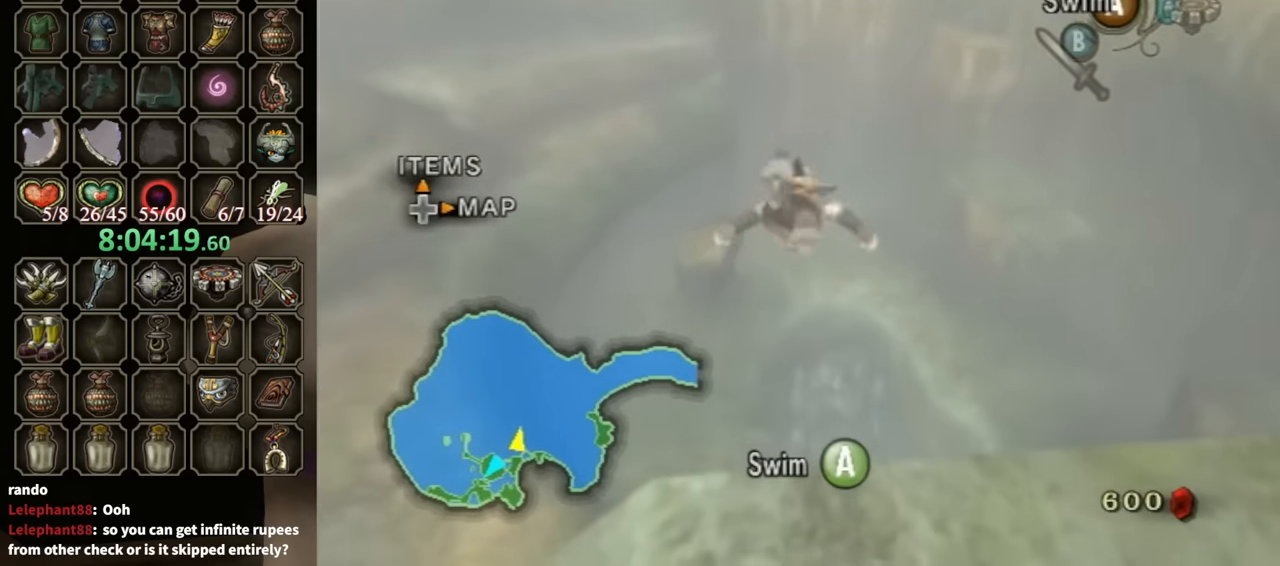
{"buttons": [], "left_stick": "center", "right_stick": "center", "events": [[66, "A", "down"], [133, "left_stick", "center"], [166, "A", "up"], [200, "A", "down"], [300, "A", "up"], [300, "left_stick", "up"], [366, "A", "down"], [466, "A", "up"], [466, "left_stick", "center"]]}
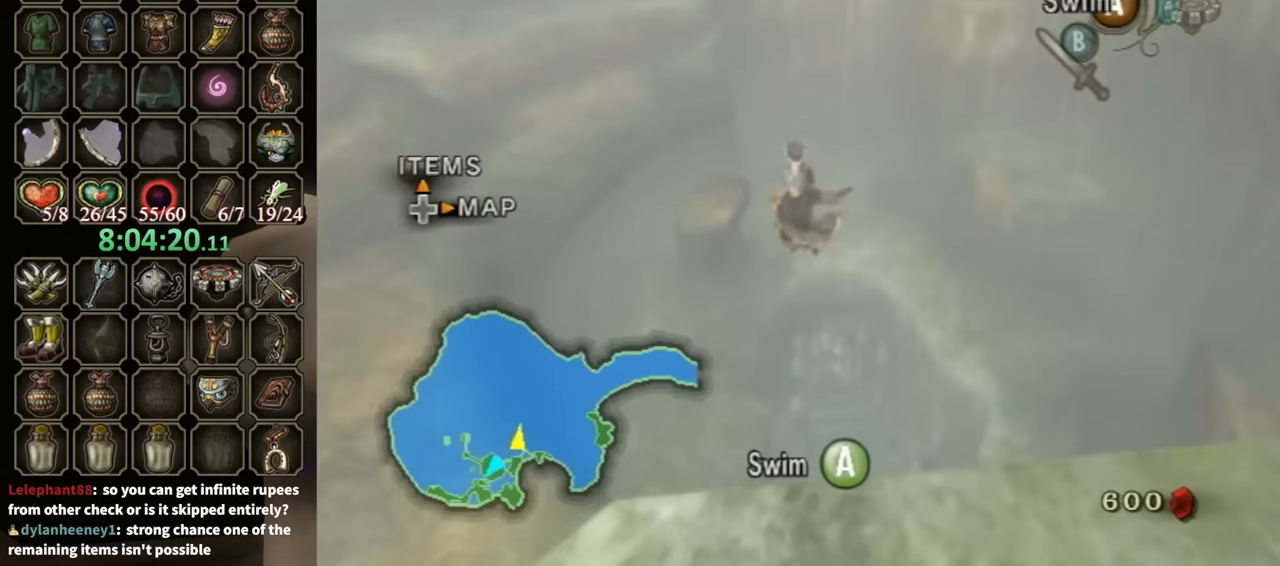
{"buttons": [], "left_stick": "center", "right_stick": "center", "events": [[33, "A", "down"], [33, "left_stick", "up"], [133, "A", "up"], [133, "left_stick", "center"], [200, "A", "down"], [267, "A", "up"], [300, "left_stick", "up-right"], [333, "A", "down"], [433, "A", "up"], [467, "left_stick", "center"]]}
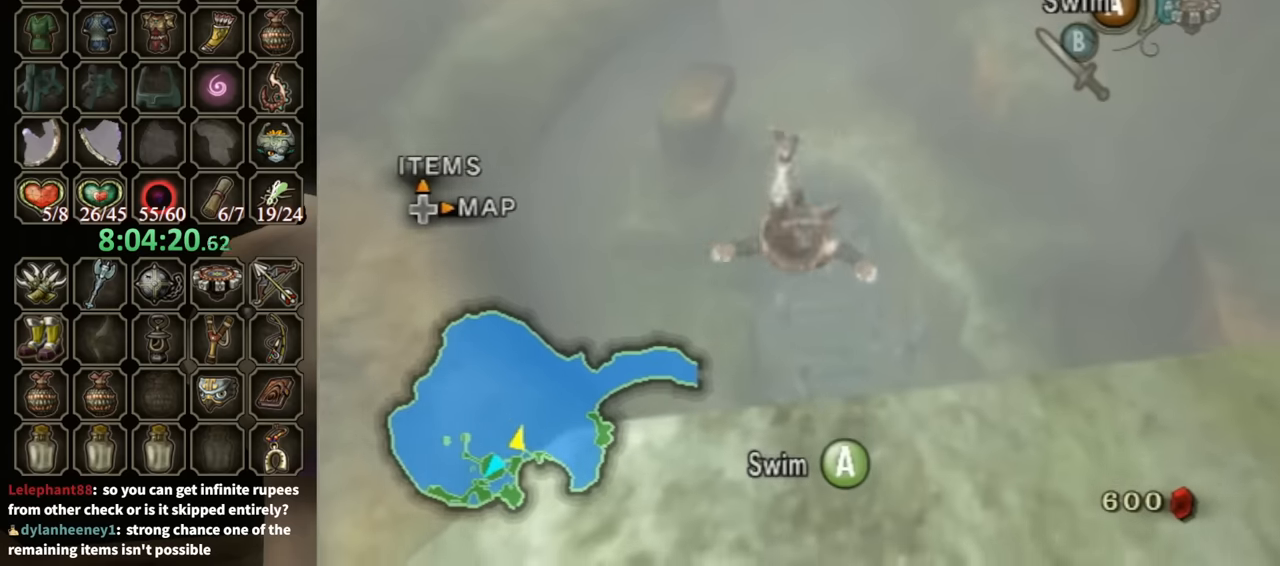
{"buttons": ["A"], "left_stick": "up", "right_stick": "center", "events": [[33, "A", "down"], [100, "A", "up"], [167, "A", "down"], [233, "A", "up"], [300, "A", "down"], [367, "A", "up"], [433, "A", "down"], [433, "left_stick", "up"]]}
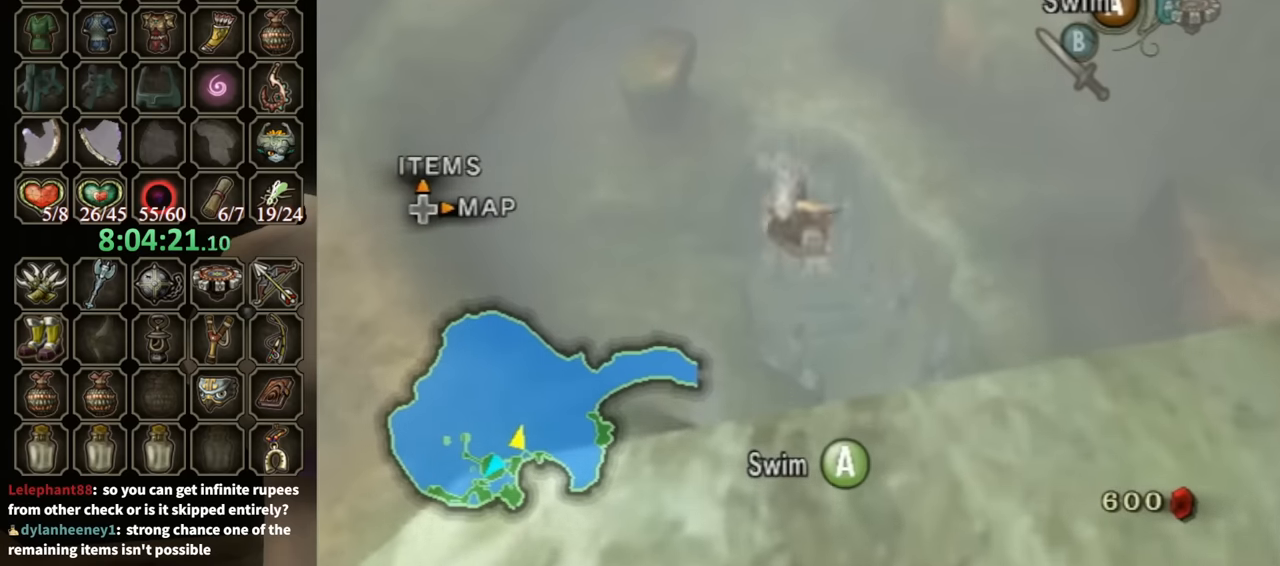
{"buttons": [], "left_stick": "center", "right_stick": "center", "events": [[33, "A", "up"], [100, "left_stick", "center"], [133, "A", "down"], [167, "A", "up"], [267, "A", "down"], [333, "A", "up"], [400, "A", "down"], [500, "A", "up"]]}
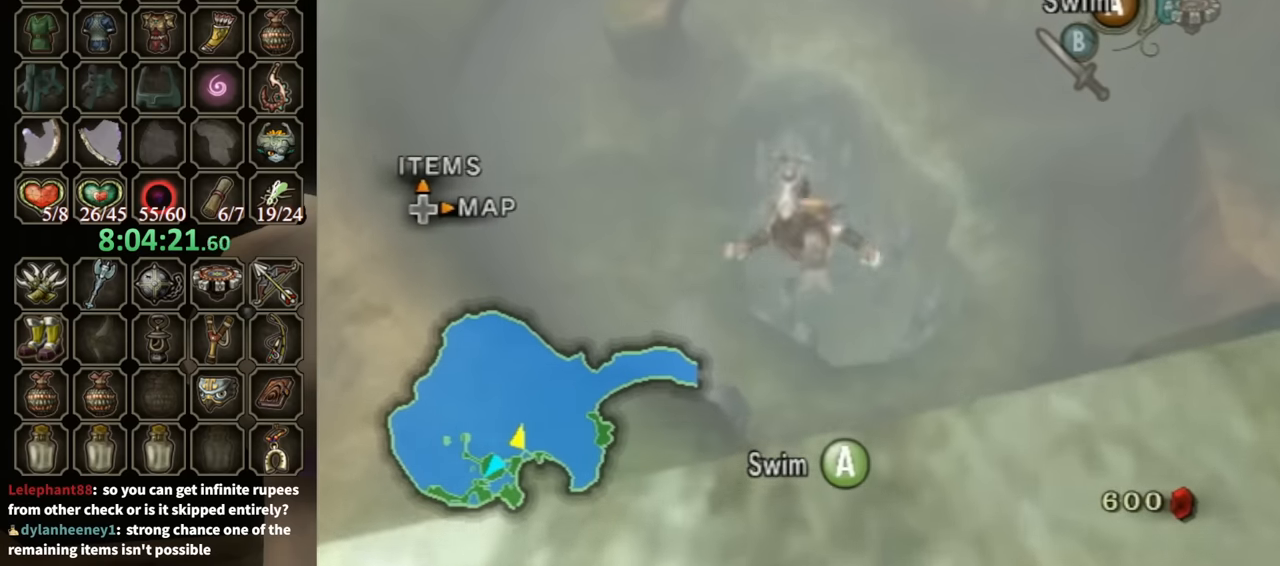
{"buttons": [], "left_stick": "up-left", "right_stick": "center", "events": [[67, "A", "down"], [167, "A", "up"], [300, "A", "down"], [333, "A", "up"], [400, "A", "down"], [467, "left_stick", "up-left"], [500, "A", "up"]]}
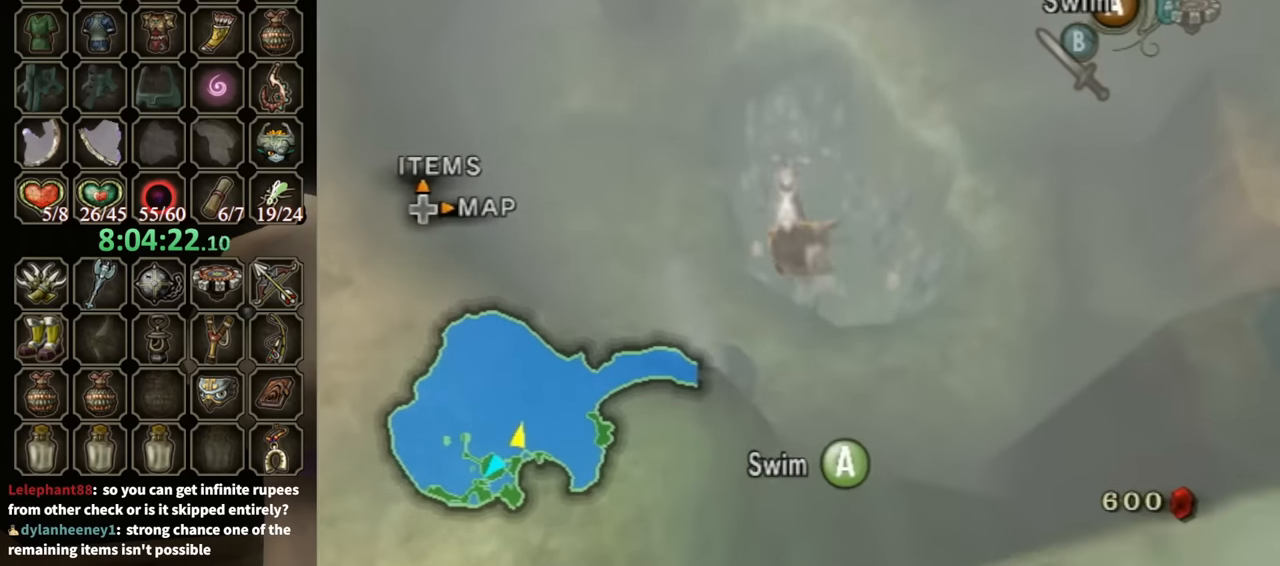
{"buttons": [], "left_stick": "center", "right_stick": "center", "events": [[67, "A", "down"], [67, "left_stick", "center"], [167, "A", "up"], [233, "A", "down"], [333, "A", "up"], [400, "A", "down"], [467, "A", "up"]]}
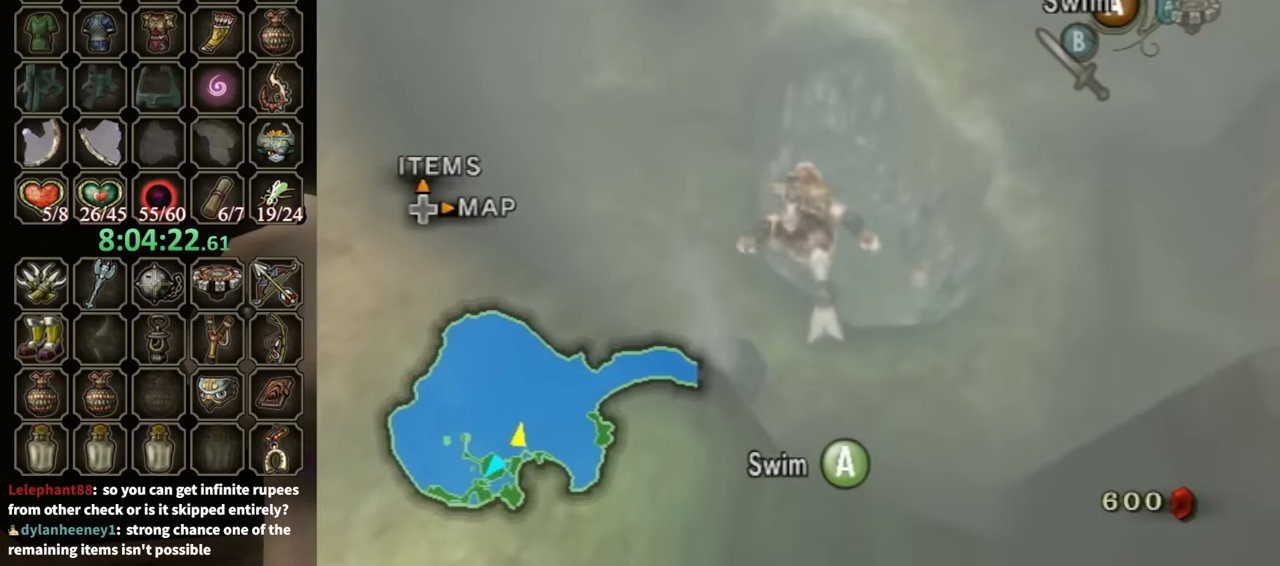
{"buttons": [], "left_stick": "center", "right_stick": "center", "events": [[67, "A", "down"], [167, "A", "up"], [200, "A", "down"], [300, "A", "up"], [367, "A", "down"], [500, "A", "up"]]}
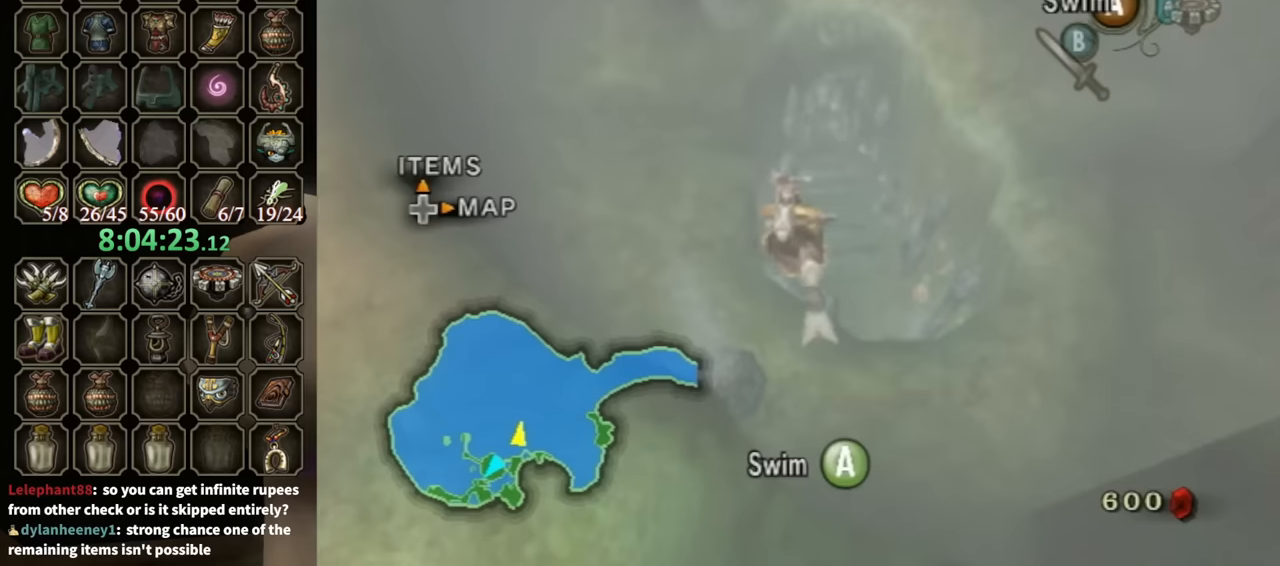
{"buttons": [], "left_stick": "center", "right_stick": "center", "events": [[33, "A", "down"], [133, "A", "up"], [200, "A", "down"], [267, "A", "up"], [367, "A", "down"], [467, "A", "up"]]}
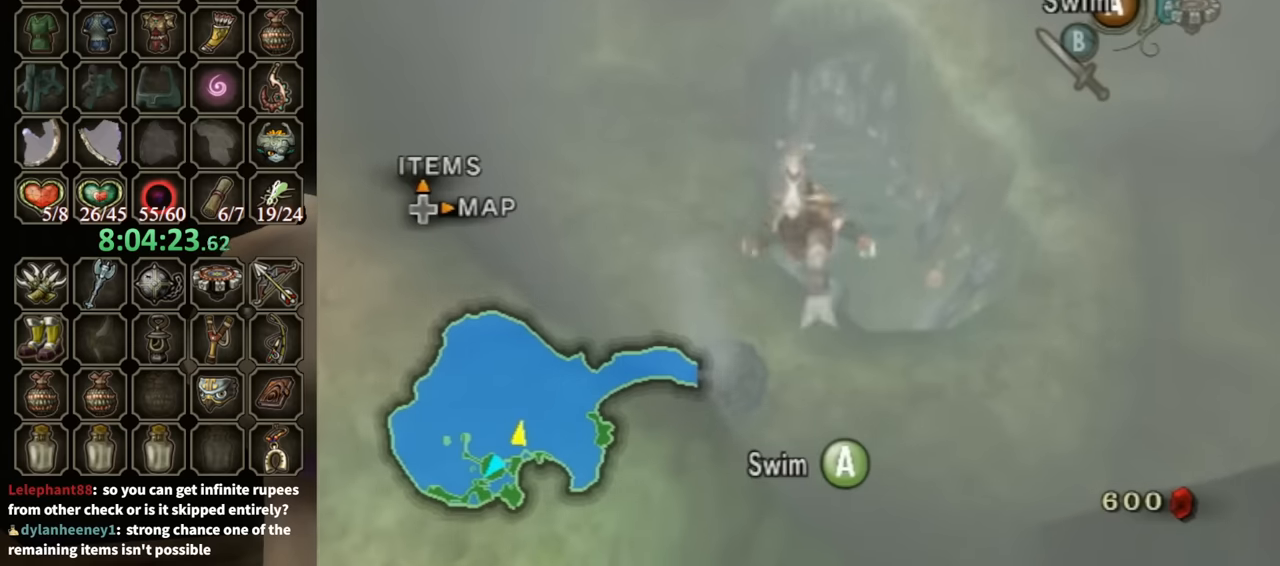
{"buttons": ["A"], "left_stick": "center", "right_stick": "center", "events": [[33, "A", "down"], [167, "A", "up"], [200, "A", "down"], [267, "A", "up"], [333, "A", "down"], [433, "A", "up"], [500, "A", "down"]]}
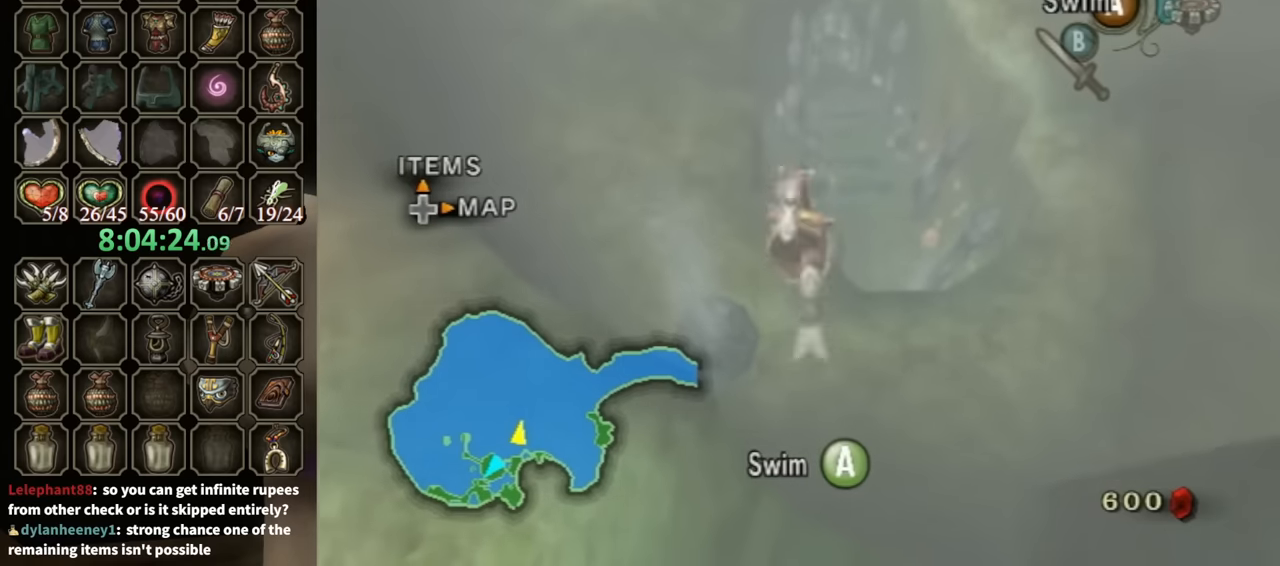
{"buttons": ["A"], "left_stick": "center", "right_stick": "center", "events": [[100, "A", "up"], [200, "A", "down"], [267, "A", "up"], [333, "A", "down"], [433, "A", "up"], [500, "A", "down"]]}
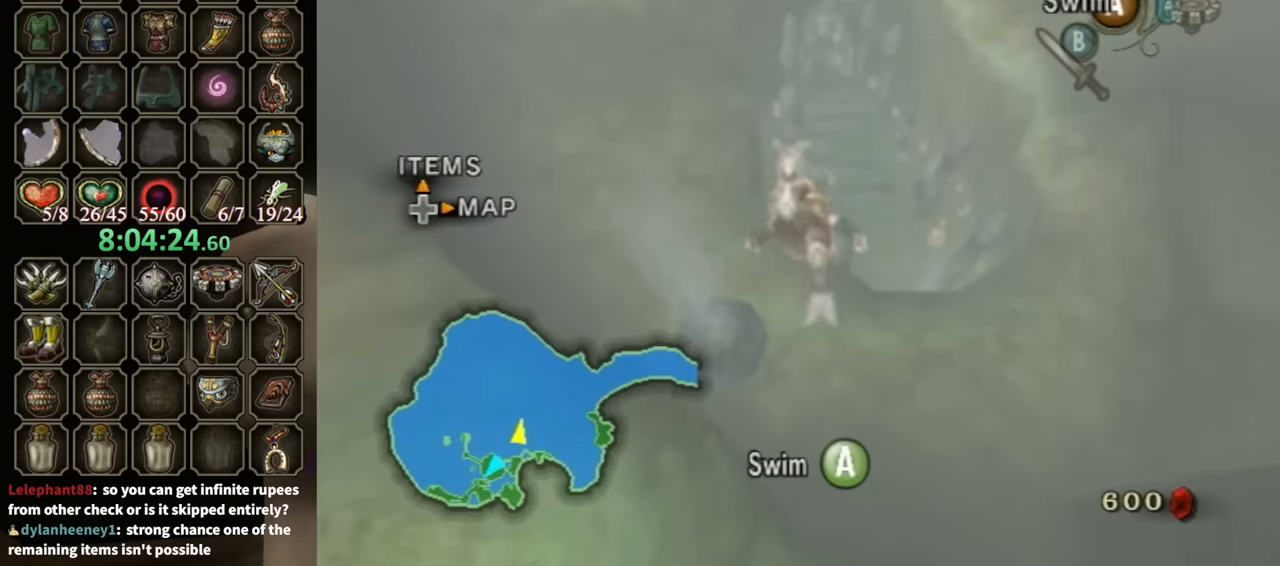
{"buttons": ["A"], "left_stick": "center", "right_stick": "center", "events": [[67, "A", "up"], [167, "A", "down"], [233, "A", "up"], [300, "A", "down"], [400, "A", "up"], [500, "A", "down"]]}
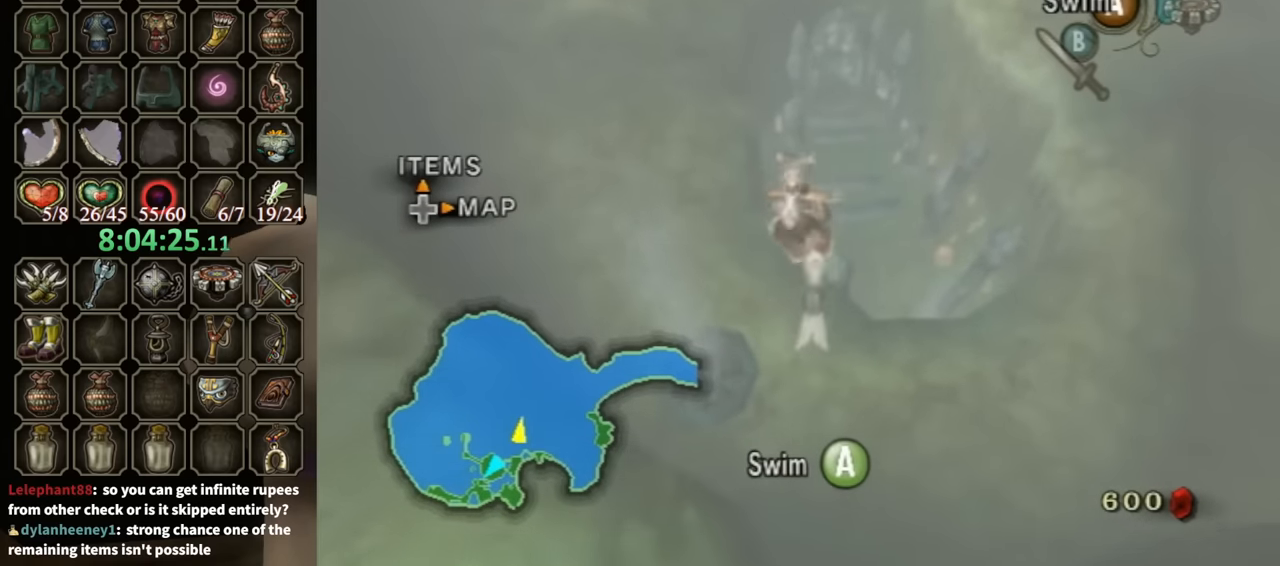
{"buttons": ["A"], "left_stick": "center", "right_stick": "center", "events": [[67, "A", "up"], [133, "A", "down"], [200, "A", "up"], [267, "A", "down"], [400, "A", "up"], [467, "A", "down"]]}
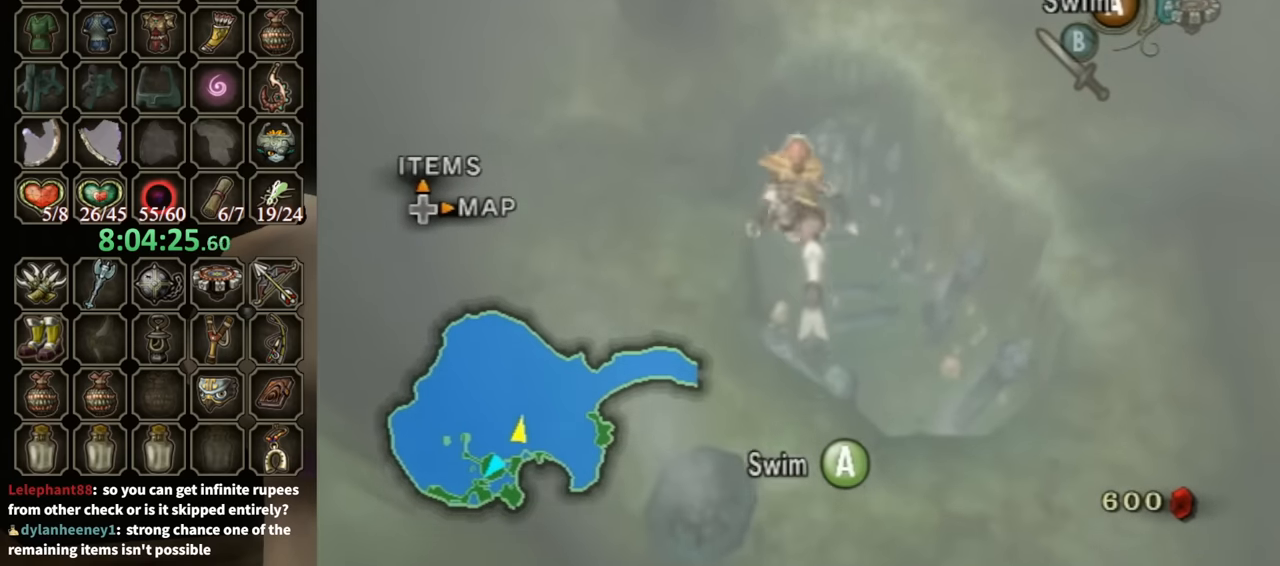
{"buttons": ["A"], "left_stick": "up", "right_stick": "center", "events": [[67, "A", "up"], [100, "A", "down"], [233, "A", "up"], [233, "left_stick", "up"], [267, "A", "down"], [367, "A", "up"], [367, "left_stick", "center"], [433, "A", "down"], [500, "left_stick", "up"]]}
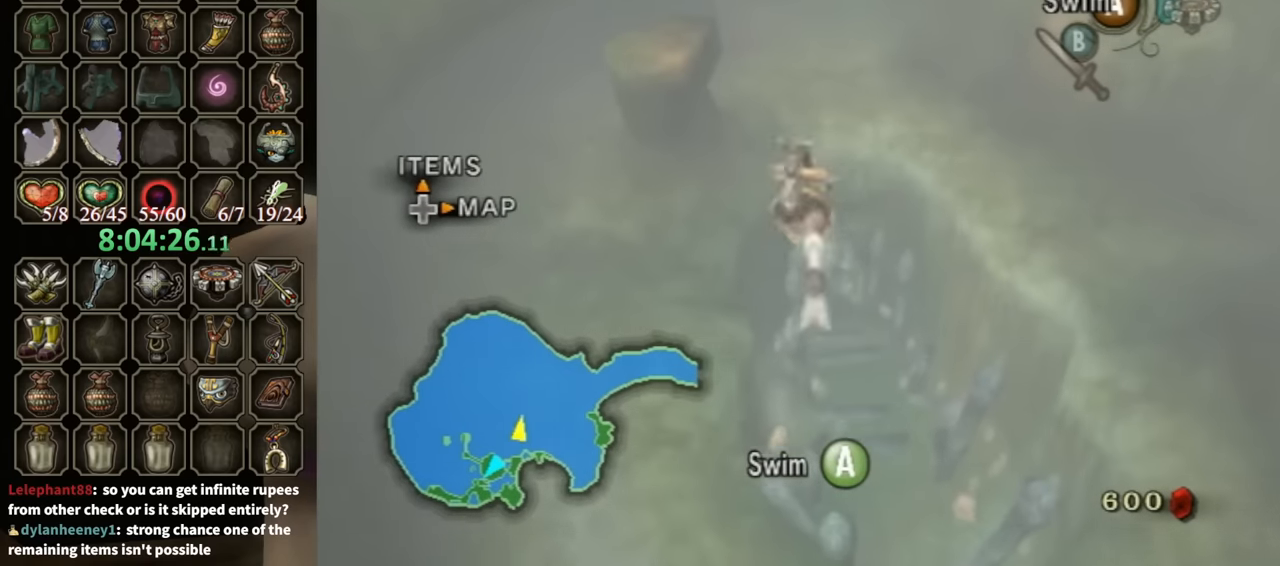
{"buttons": ["A"], "left_stick": "center", "right_stick": "center", "events": [[33, "A", "up"], [133, "A", "down"], [133, "left_stick", "center"], [200, "A", "up"], [267, "A", "down"], [300, "left_stick", "up"], [333, "A", "up"], [433, "A", "down"], [433, "left_stick", "center"]]}
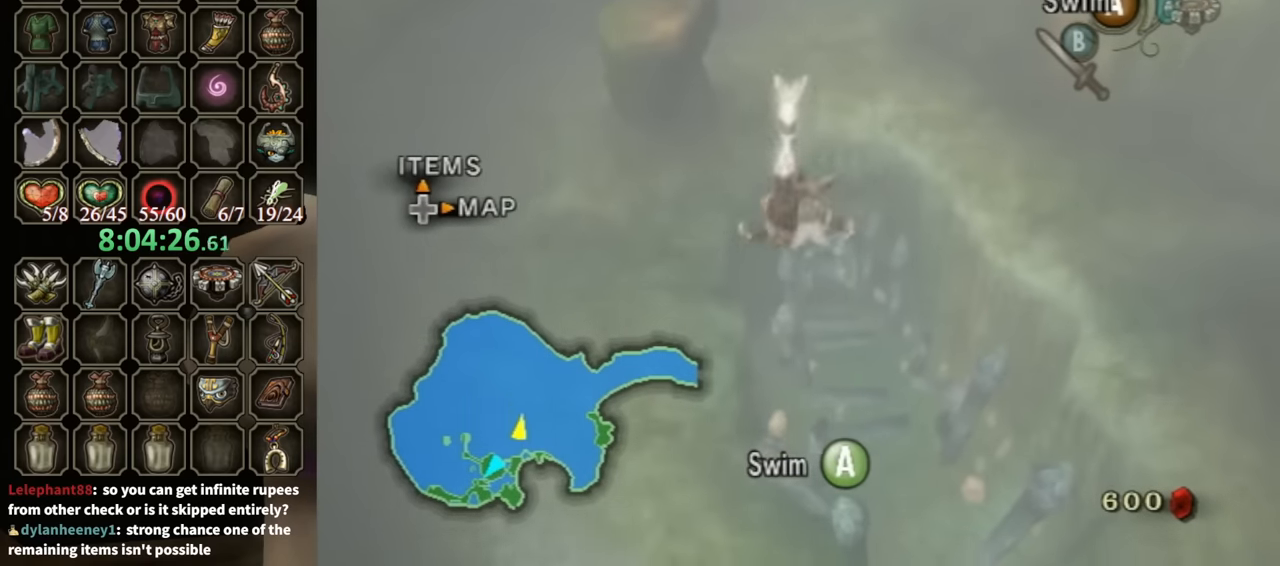
{"buttons": ["A"], "left_stick": "center", "right_stick": "center", "events": [[33, "A", "up"], [133, "A", "down"], [200, "A", "up"], [267, "A", "down"], [367, "A", "up"], [433, "A", "down"]]}
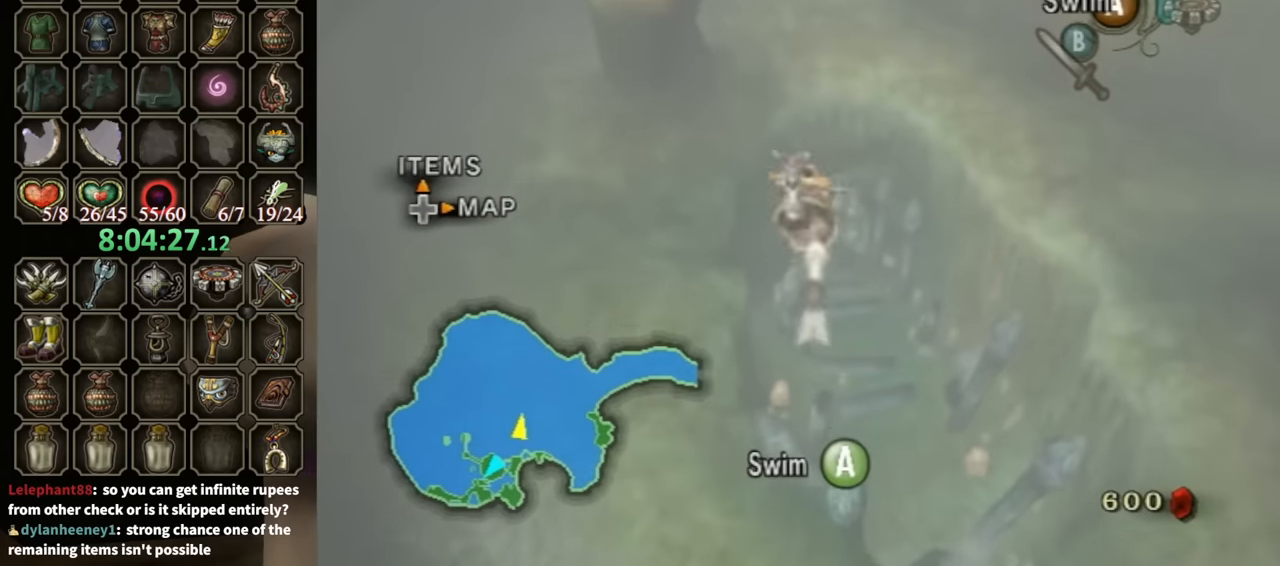
{"buttons": ["A"], "left_stick": "center", "right_stick": "center", "events": [[33, "A", "up"], [133, "A", "down"], [200, "A", "up"], [267, "A", "down"], [367, "A", "up"], [433, "A", "down"]]}
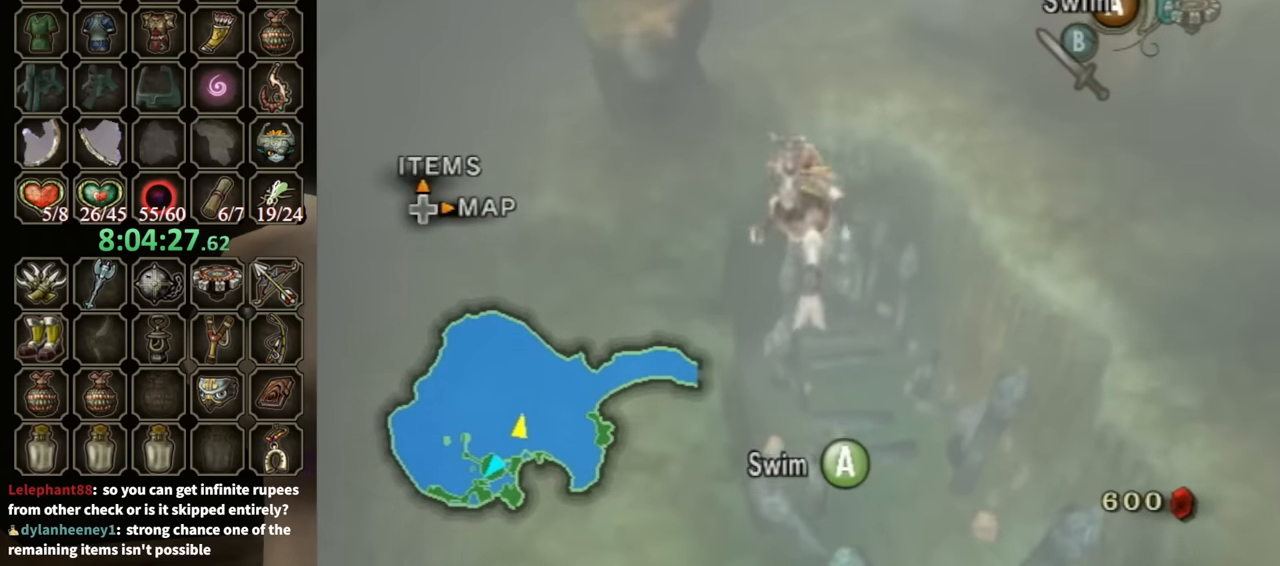
{"buttons": [], "left_stick": "center", "right_stick": "center", "events": [[33, "A", "up"], [33, "left_stick", "up"], [133, "A", "down"], [233, "A", "up"], [267, "A", "down"], [333, "left_stick", "center"], [367, "A", "up"], [433, "A", "down"], [500, "A", "up"]]}
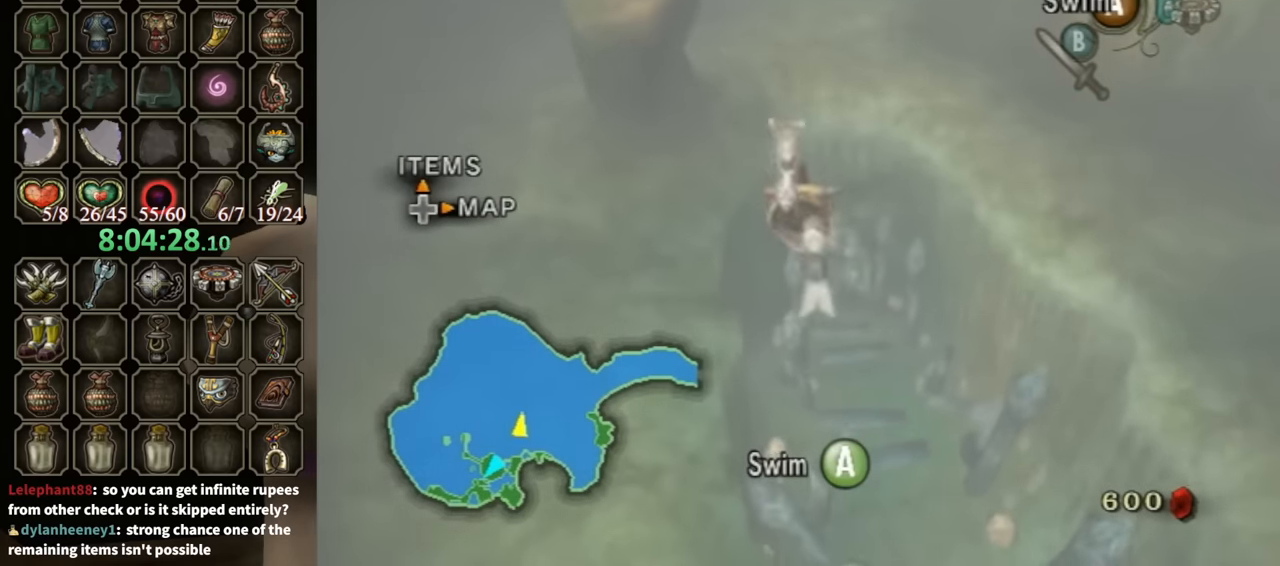
{"buttons": ["A"], "left_stick": "up", "right_stick": "center", "events": [[133, "A", "down"], [167, "A", "up"], [233, "left_stick", "up"], [300, "A", "down"], [367, "A", "up"], [433, "A", "down"]]}
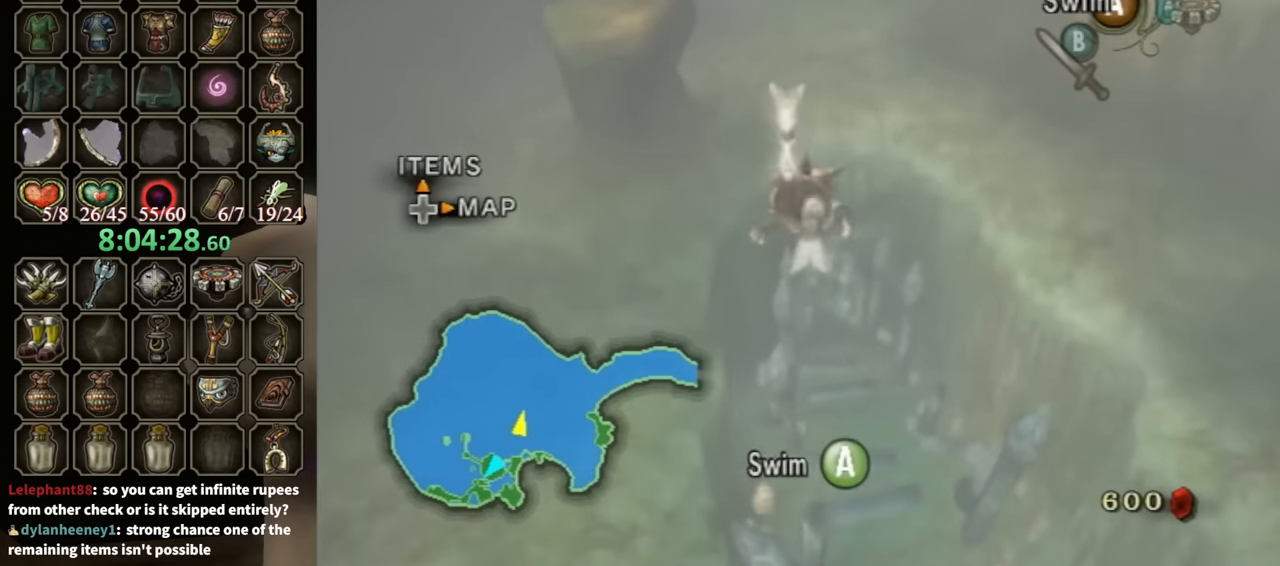
{"buttons": ["A"], "left_stick": "center", "right_stick": "center", "events": [[33, "A", "up"], [133, "A", "down"], [133, "left_stick", "center"], [200, "A", "up"], [267, "A", "down"], [267, "left_stick", "up"], [367, "A", "up"], [433, "A", "down"], [433, "left_stick", "center"]]}